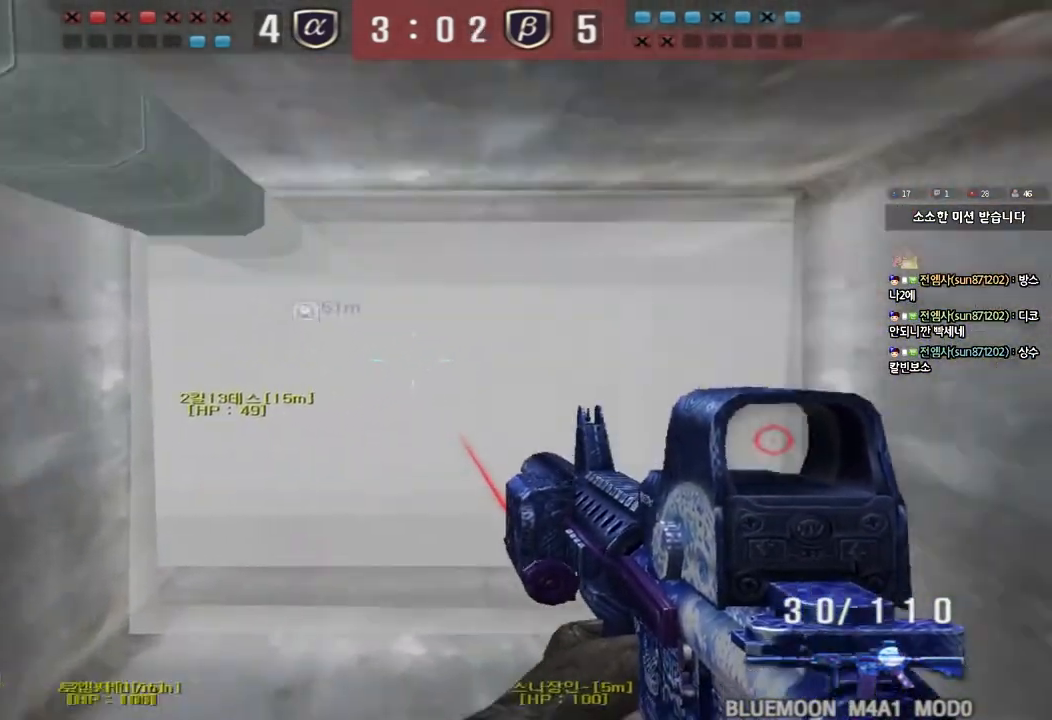
Gameplay with keyboard; each line is a JSON object with the keys held at the frame after it. "events" lists presses ("down") and releases ("up") of "a", "ctrl", "d", "e", "f", "q", "r", "s", "shift", "space", "tab" and "w" between this image and that frame as [ms after this image, input, new state], when the widget could be followed in between. No other keys are recorded. Mouse input is not recorded.
{"keys": ["d", "w"], "events": [[33, "d", "down"], [33, "w", "down"], [50, "ctrl", "up"], [333, "ctrl", "down"], [333, "d", "up"], [350, "w", "up"], [433, "ctrl", "up"], [433, "d", "down"], [433, "w", "down"]]}
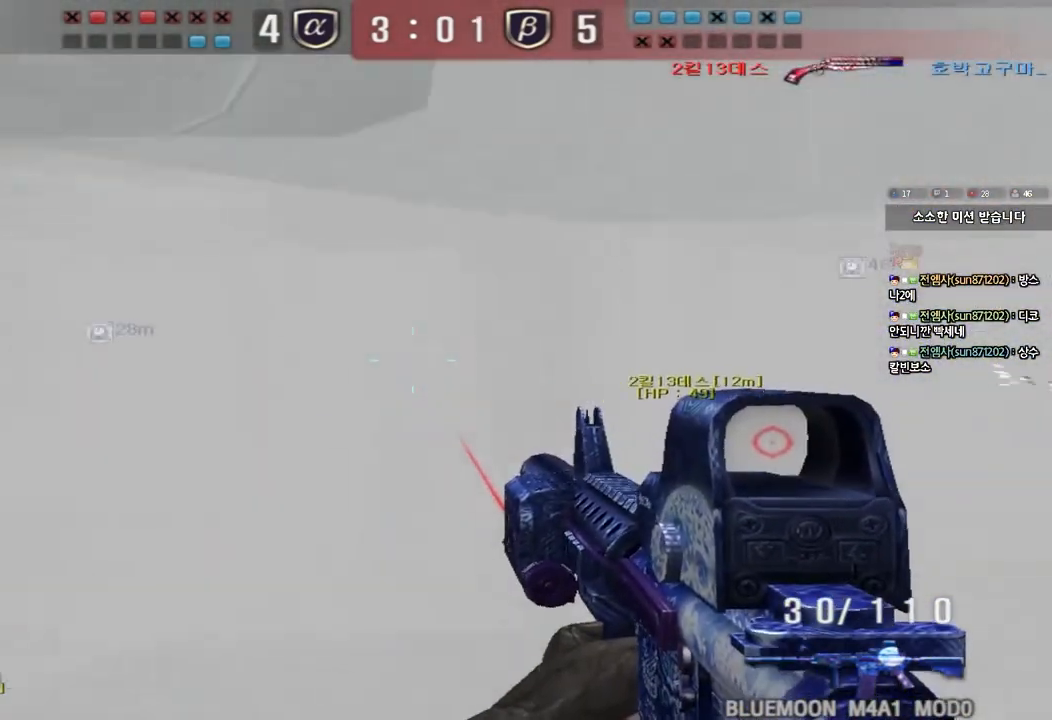
{"keys": ["a", "w"], "events": [[233, "ctrl", "down"], [250, "d", "up"], [250, "w", "up"], [333, "a", "down"], [333, "ctrl", "up"], [350, "w", "down"]]}
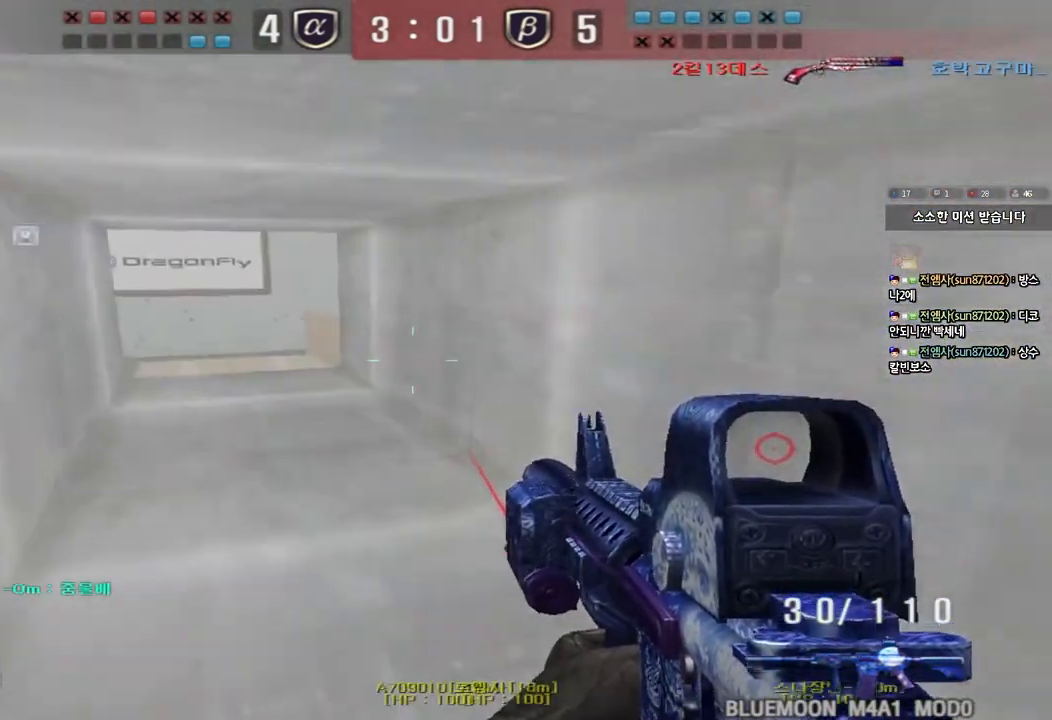
{"keys": ["a", "w"], "events": [[117, "ctrl", "down"], [117, "w", "up"], [150, "a", "up"], [217, "a", "down"], [217, "w", "down"], [233, "ctrl", "up"]]}
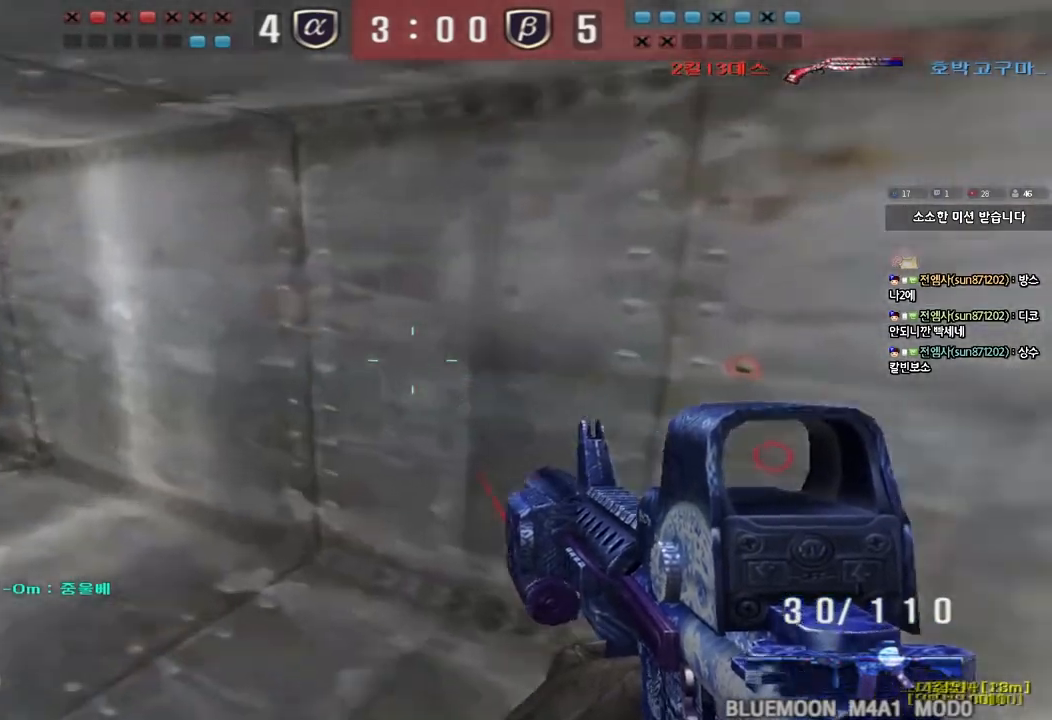
{"keys": ["a", "w"], "events": [[50, "ctrl", "down"], [67, "w", "up"], [83, "a", "up"], [167, "a", "down"], [167, "ctrl", "up"], [167, "w", "down"]]}
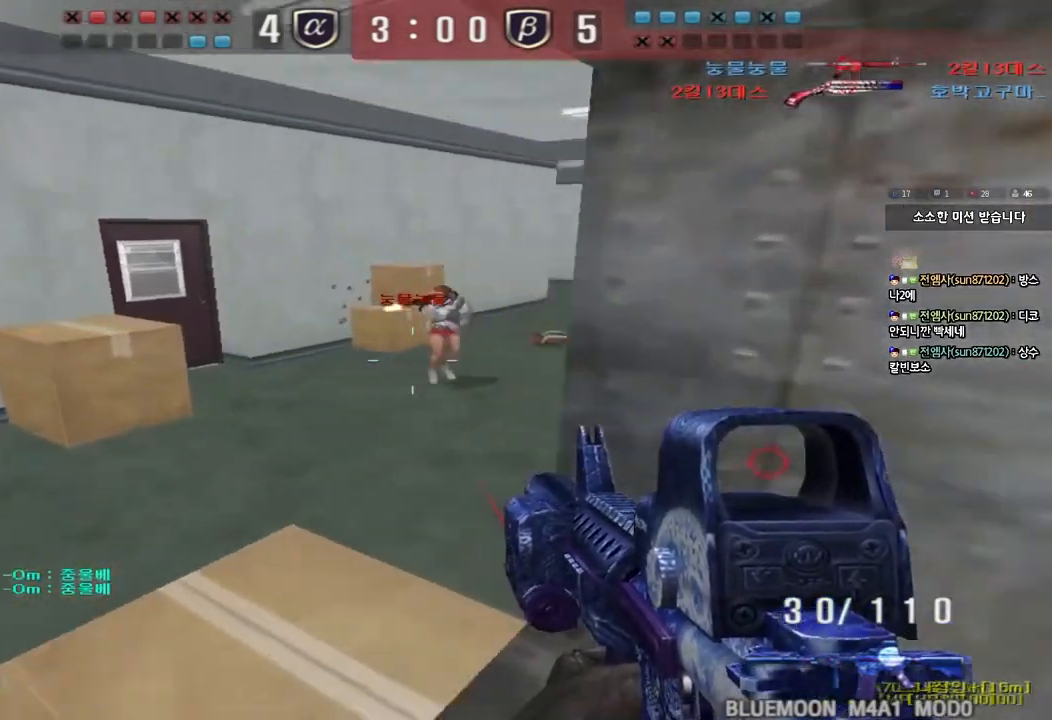
{"keys": [], "events": [[133, "w", "up"], [150, "a", "up"], [150, "shift", "down"], [183, "space", "down"], [267, "space", "up"], [283, "shift", "up"]]}
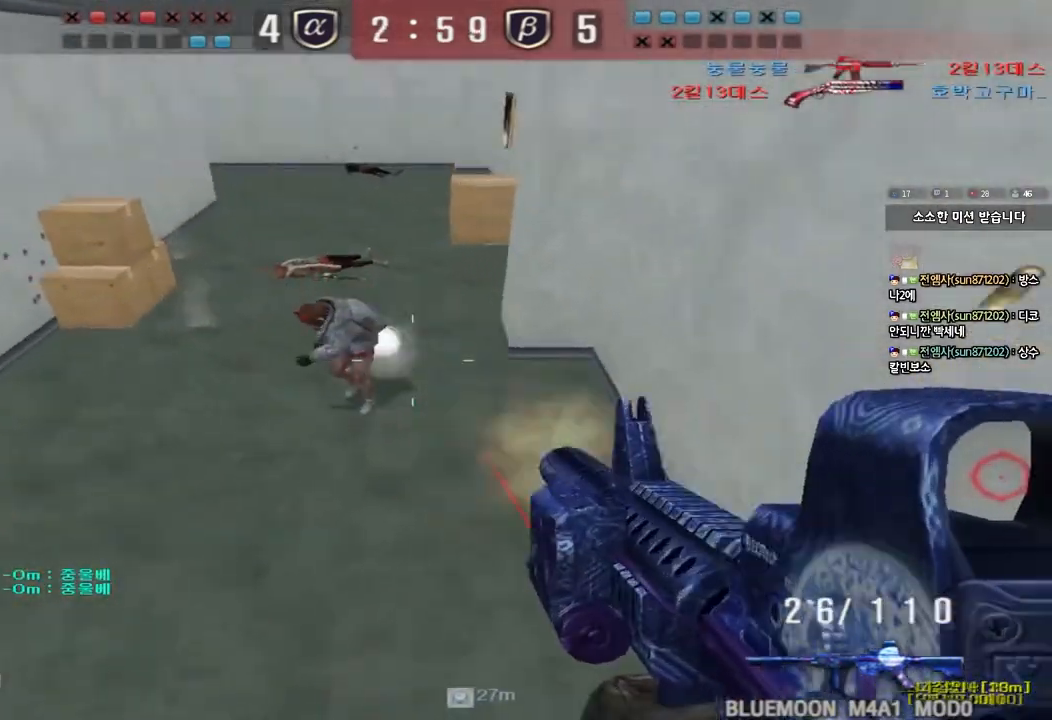
{"keys": ["d", "w"], "events": [[433, "d", "down"], [433, "w", "down"]]}
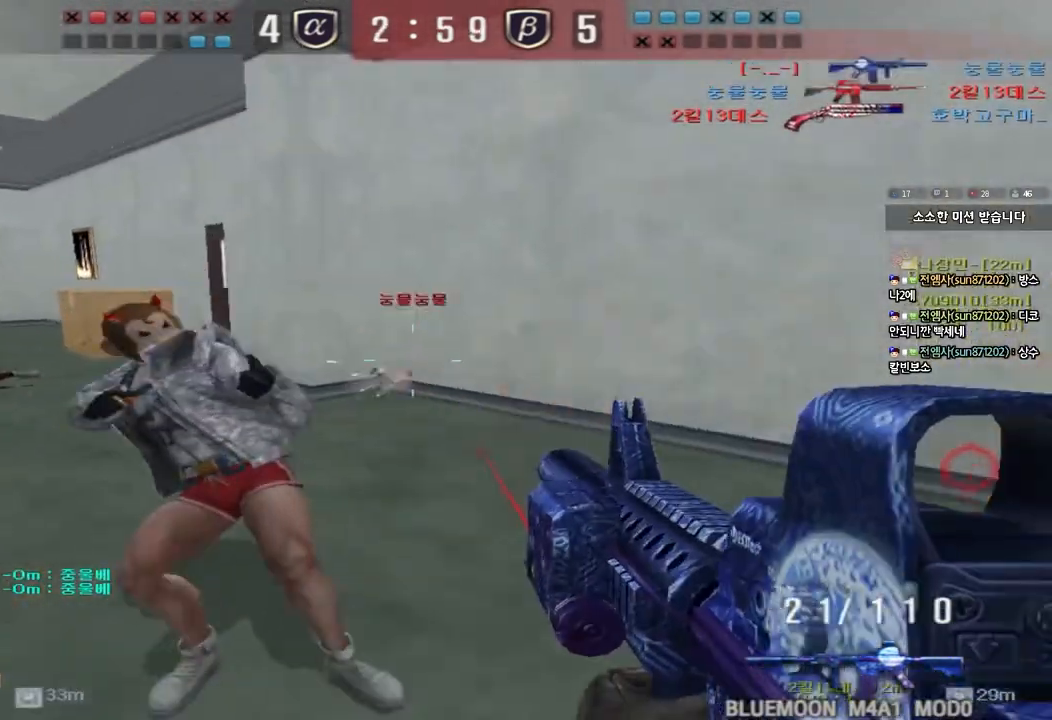
{"keys": [], "events": [[283, "ctrl", "down"], [283, "d", "up"], [300, "w", "up"], [317, "space", "down"], [433, "space", "up"], [450, "ctrl", "up"]]}
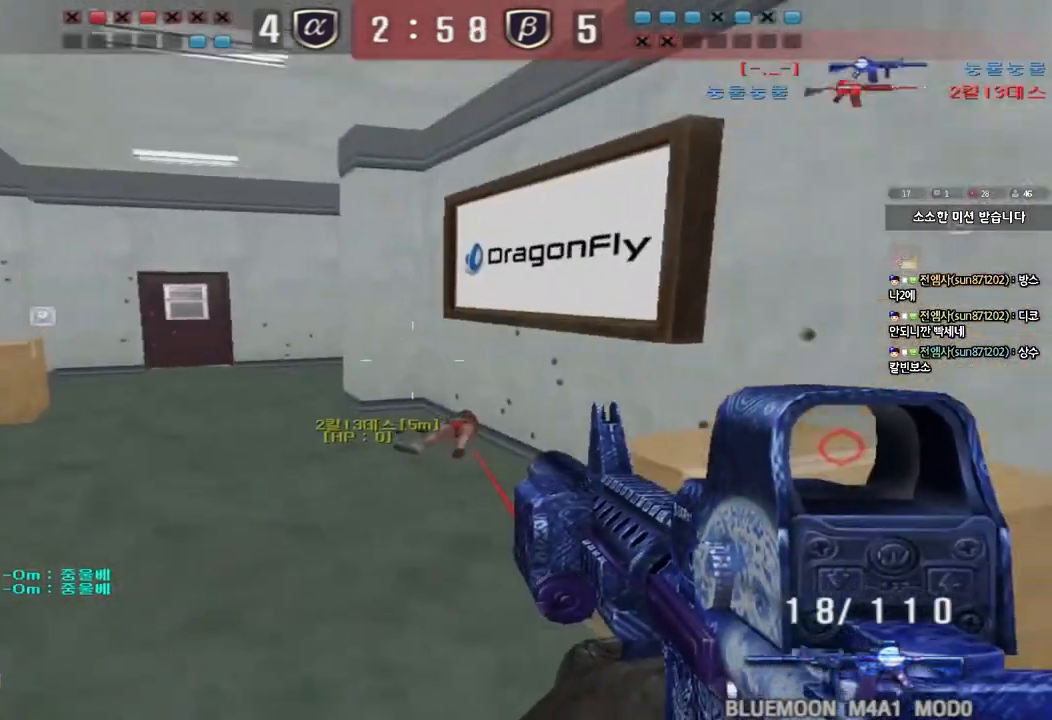
{"keys": ["d", "w"], "events": [[200, "d", "down"], [200, "w", "down"]]}
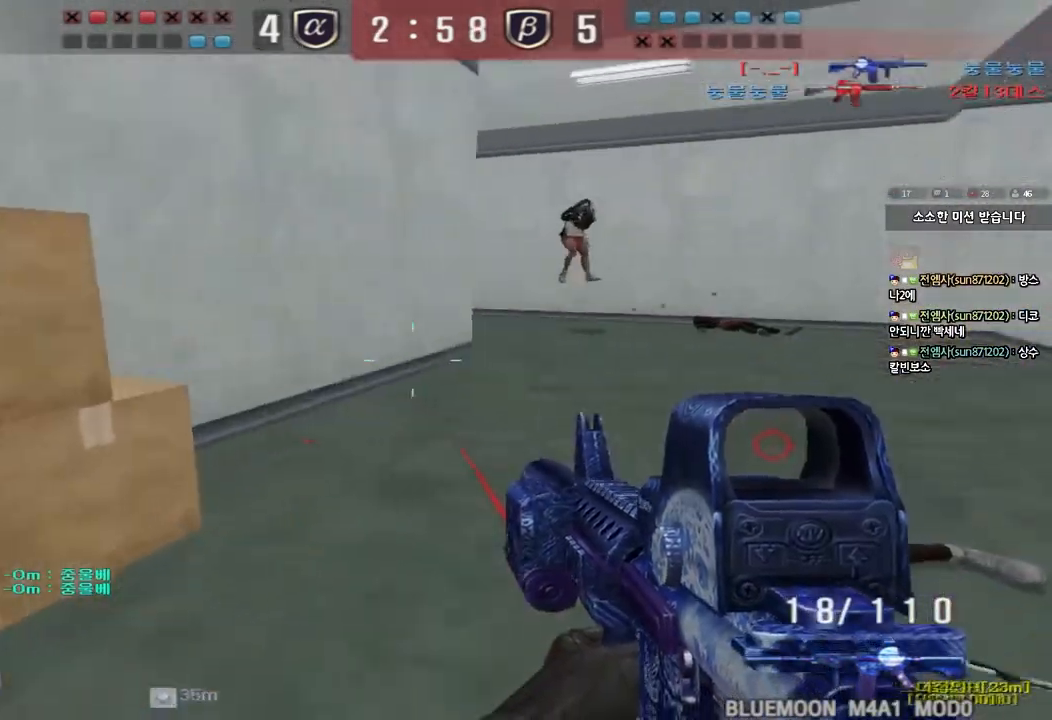
{"keys": [], "events": [[117, "ctrl", "down"], [117, "d", "up"], [133, "w", "up"], [150, "space", "down"], [250, "space", "up"], [267, "ctrl", "up"]]}
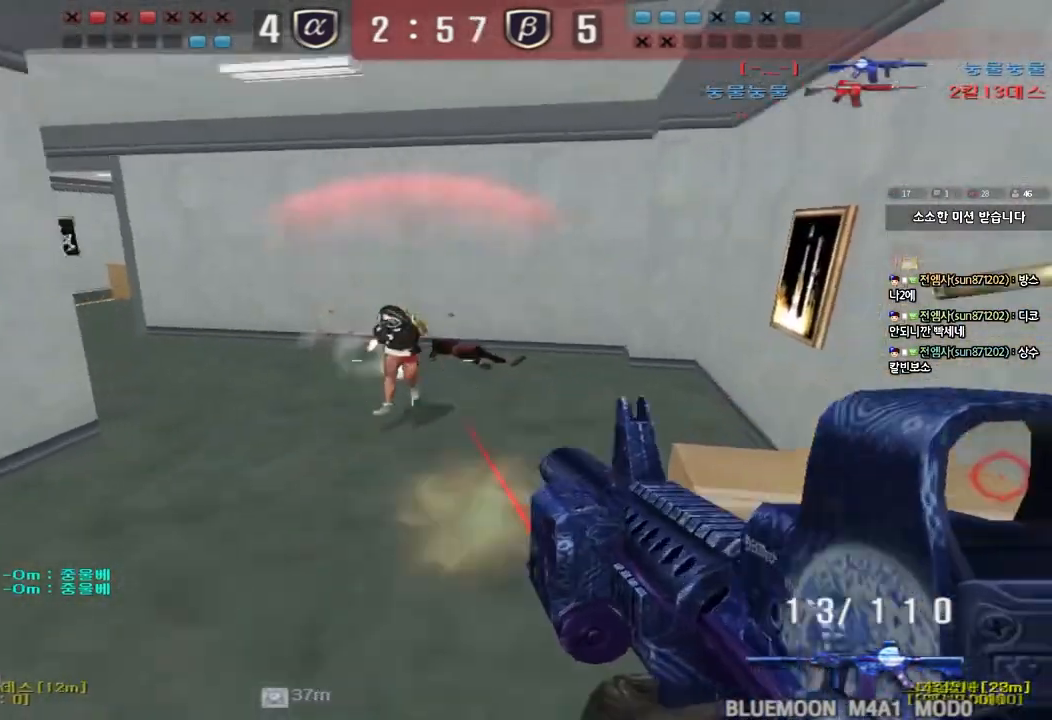
{"keys": ["a", "w"], "events": [[250, "a", "down"], [267, "w", "down"]]}
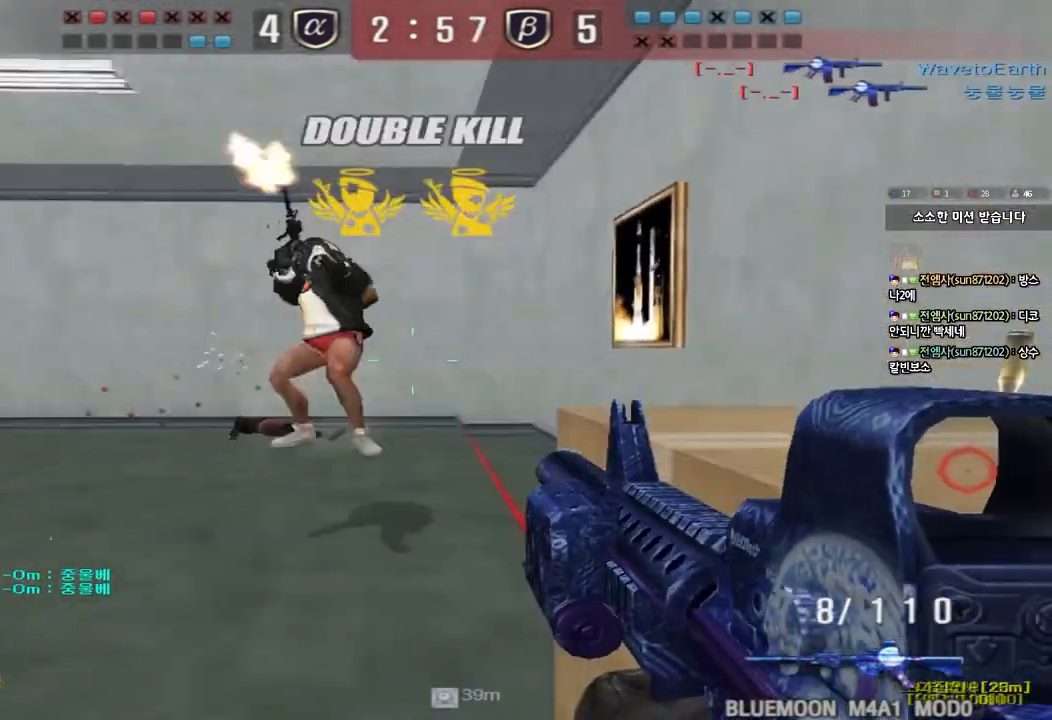
{"keys": ["ctrl", "space"], "events": [[150, "a", "up"], [183, "d", "down"], [383, "ctrl", "down"], [383, "d", "up"], [400, "space", "down"], [417, "w", "up"]]}
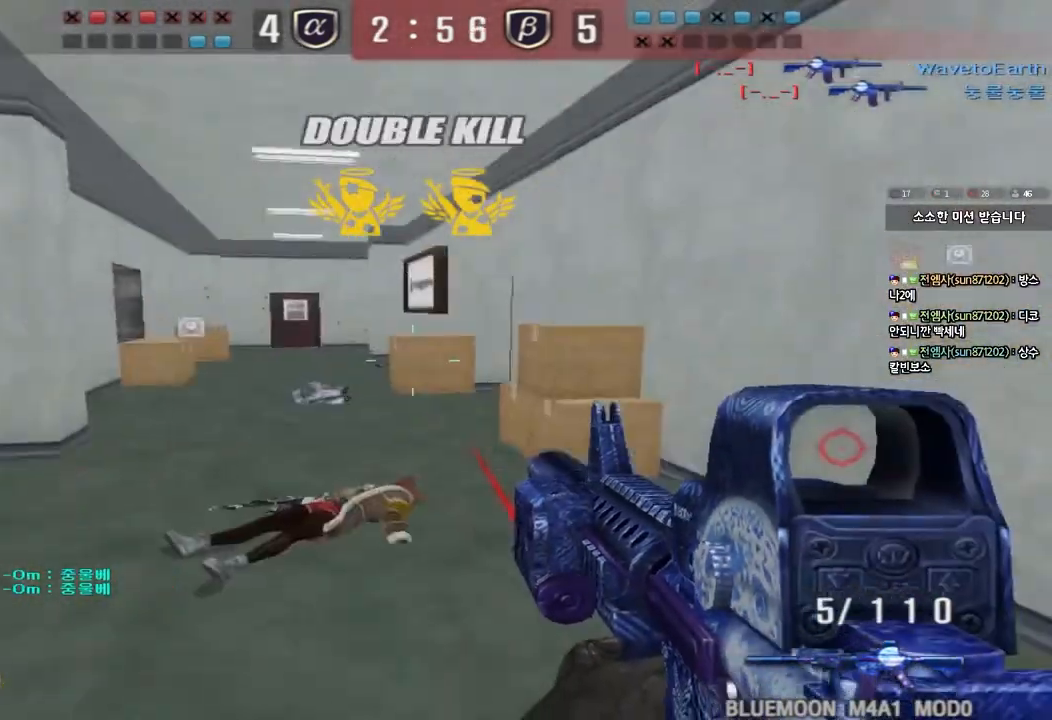
{"keys": ["a", "w"], "events": [[17, "space", "up"], [100, "r", "down"], [183, "r", "up"], [267, "ctrl", "up"], [450, "a", "down"], [450, "w", "down"]]}
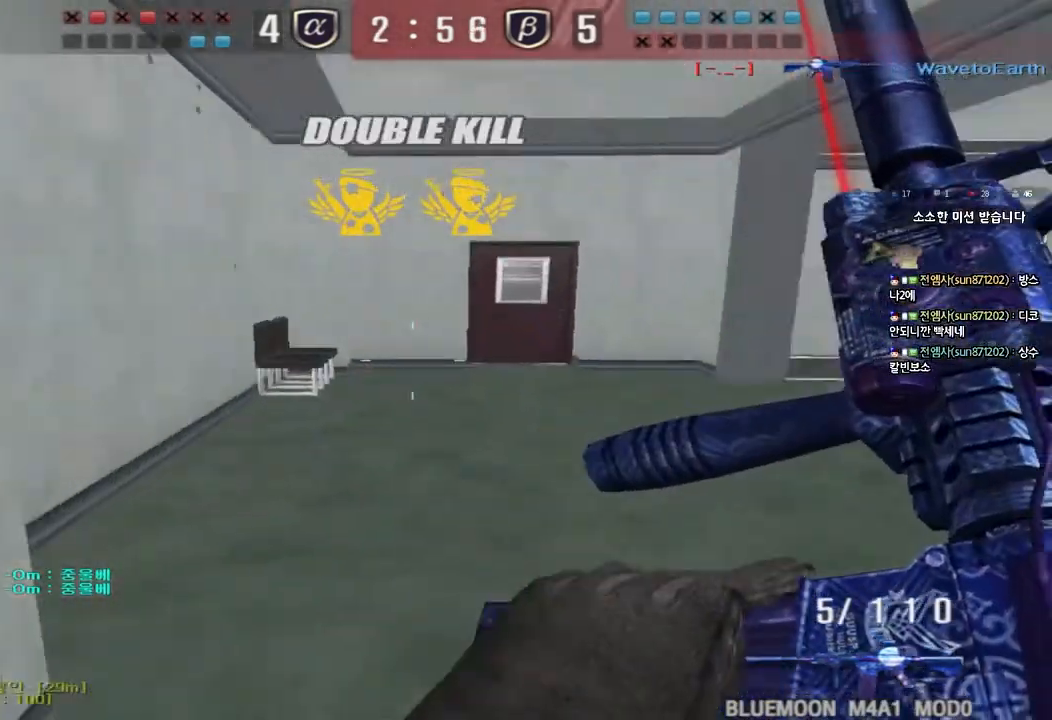
{"keys": ["shift"], "events": [[233, "shift", "down"], [233, "w", "up"], [250, "a", "up"], [283, "space", "down"], [367, "space", "up"]]}
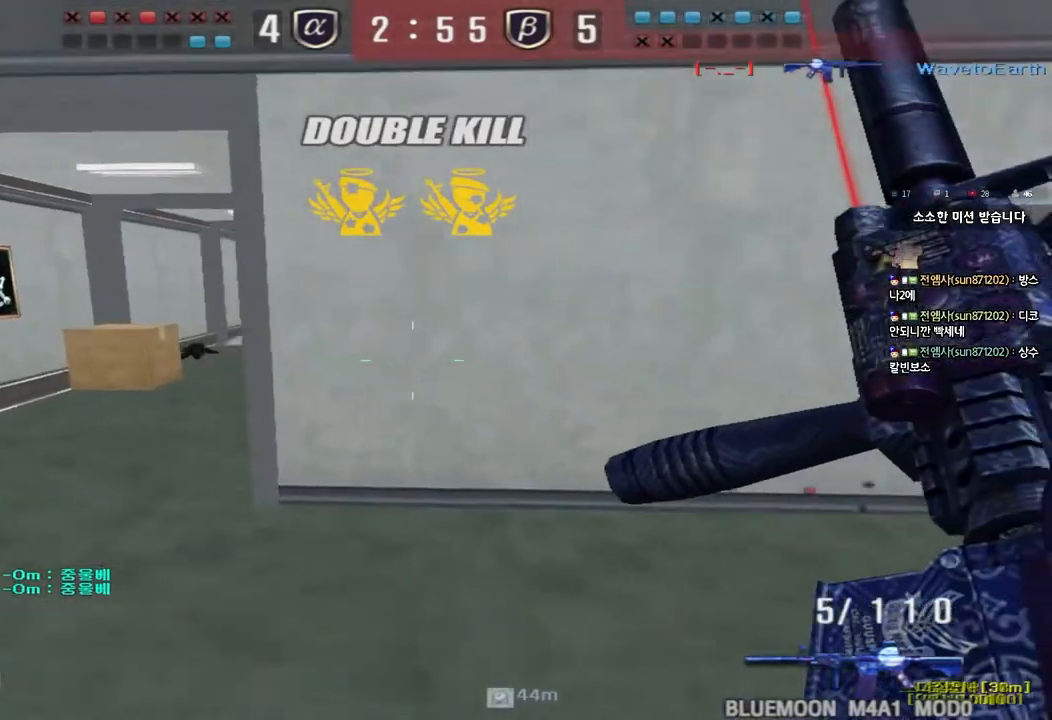
{"keys": ["a", "w"], "events": [[50, "shift", "up"], [283, "w", "down"], [300, "a", "down"]]}
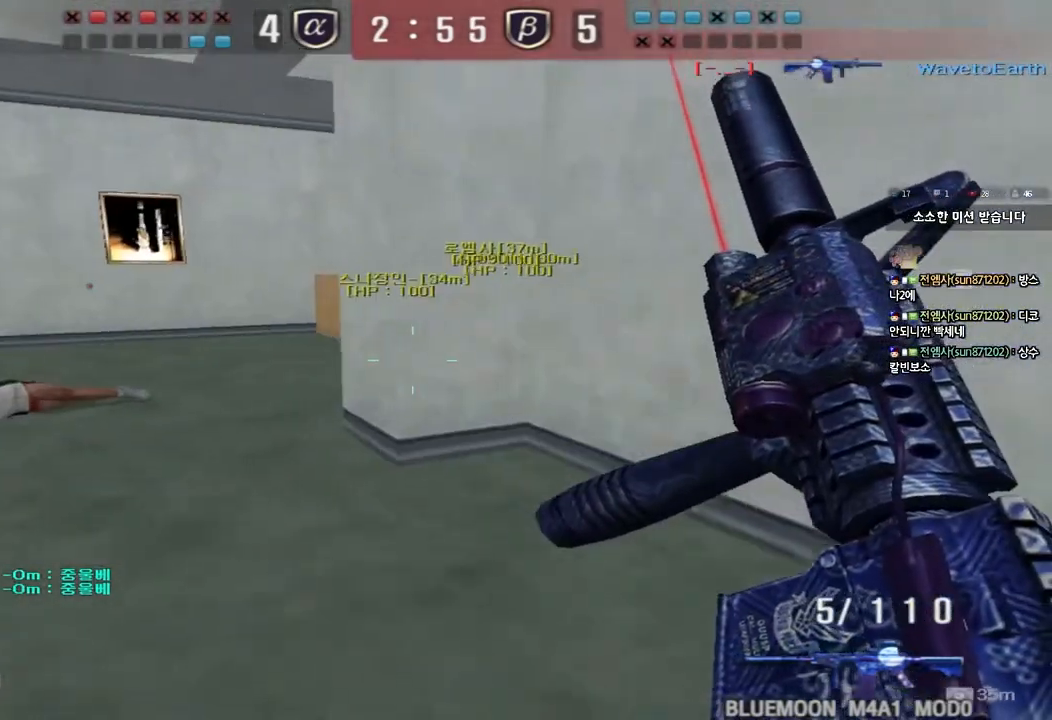
{"keys": [], "events": [[167, "shift", "down"], [167, "w", "up"], [183, "a", "up"], [217, "space", "down"], [300, "space", "up"], [367, "shift", "up"]]}
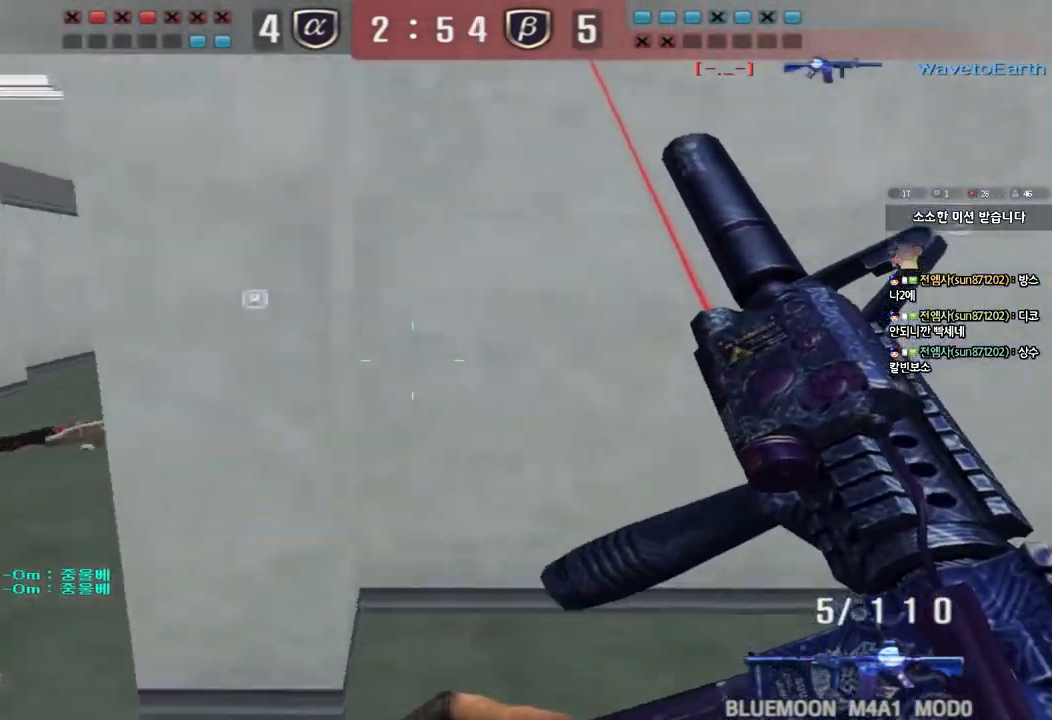
{"keys": ["ctrl"], "events": [[233, "w", "down"], [250, "d", "down"], [467, "d", "up"], [467, "w", "up"], [483, "ctrl", "down"]]}
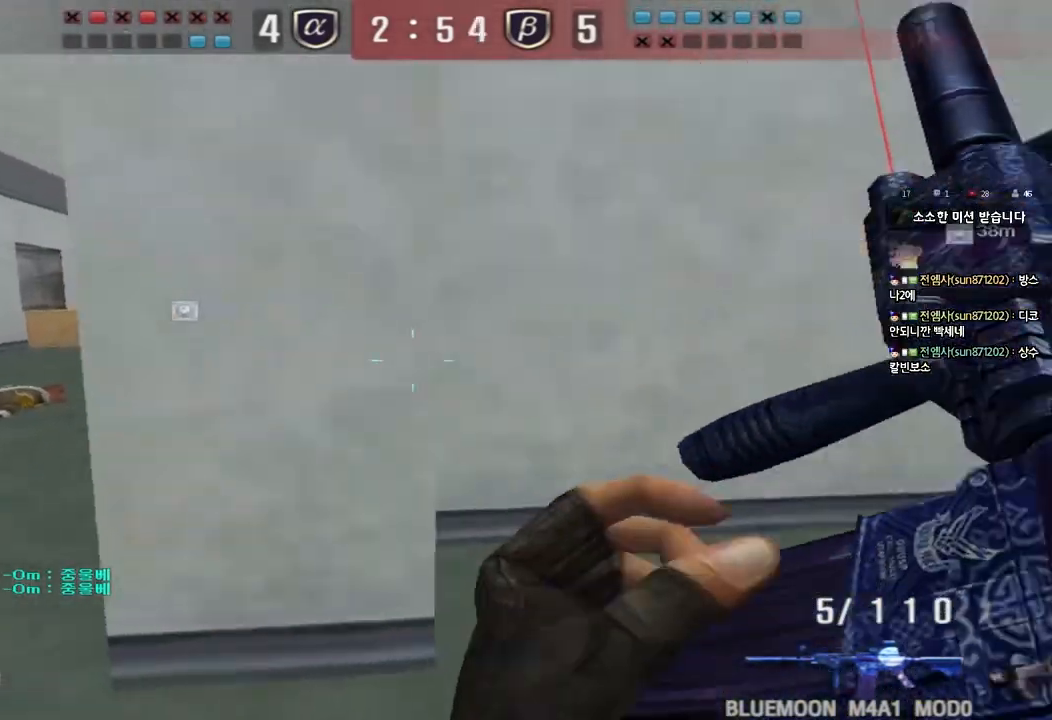
{"keys": ["a", "ctrl", "d", "s"], "events": [[83, "a", "down"], [100, "ctrl", "up"], [100, "w", "down"], [200, "w", "up"], [217, "ctrl", "down"], [233, "a", "up"], [233, "space", "down"], [283, "a", "down"], [300, "ctrl", "up"], [300, "s", "down"], [317, "space", "up"], [400, "ctrl", "down"], [500, "d", "down"]]}
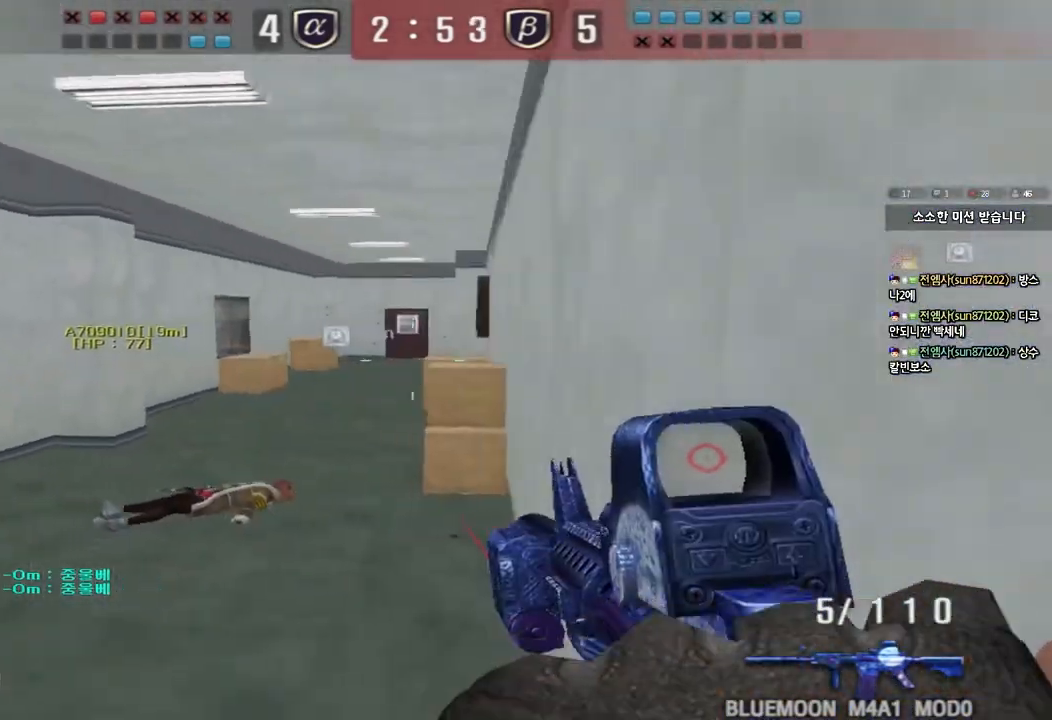
{"keys": ["w"], "events": [[17, "a", "up"], [17, "ctrl", "up"], [67, "ctrl", "down"], [200, "ctrl", "up"], [283, "s", "up"], [367, "w", "down"], [500, "d", "up"]]}
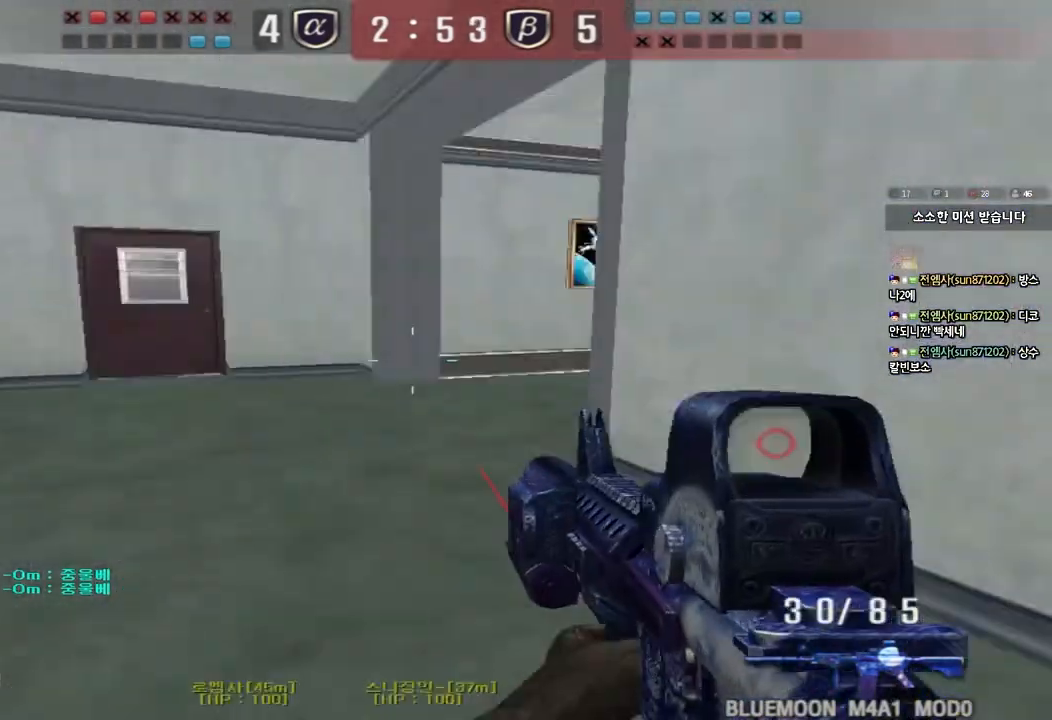
{"keys": ["shift"], "events": [[17, "a", "down"], [350, "shift", "down"], [350, "w", "up"], [367, "a", "up"], [400, "space", "down"], [500, "space", "up"]]}
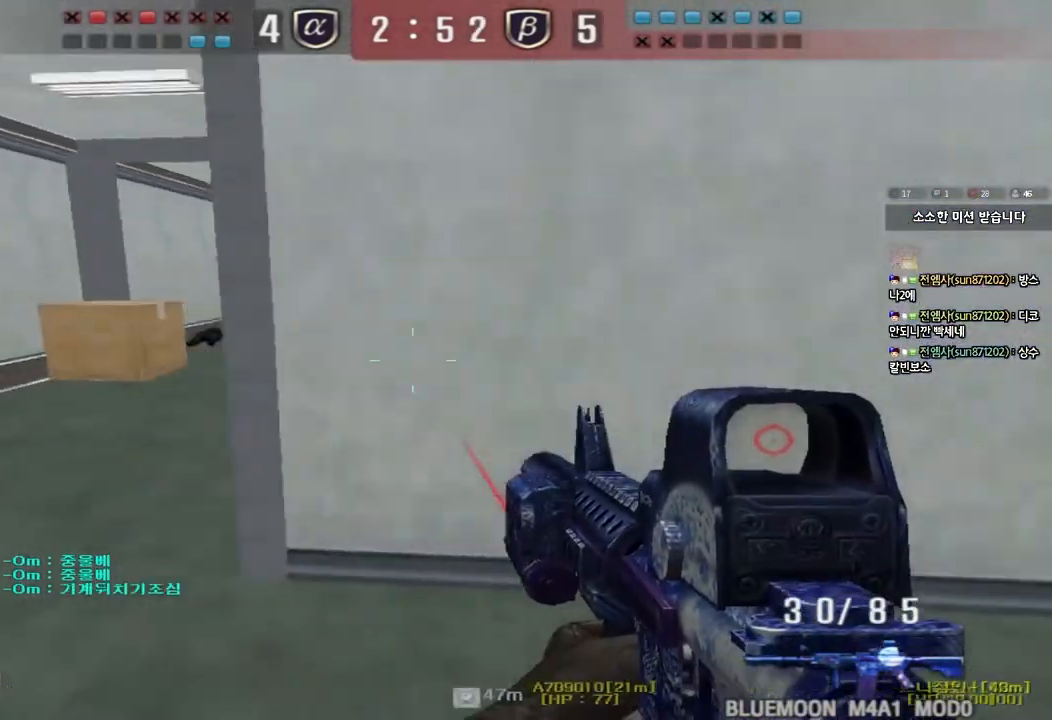
{"keys": ["w"], "events": [[167, "shift", "up"], [217, "d", "down"], [233, "w", "down"], [317, "tab", "down"], [467, "d", "up"], [467, "tab", "up"]]}
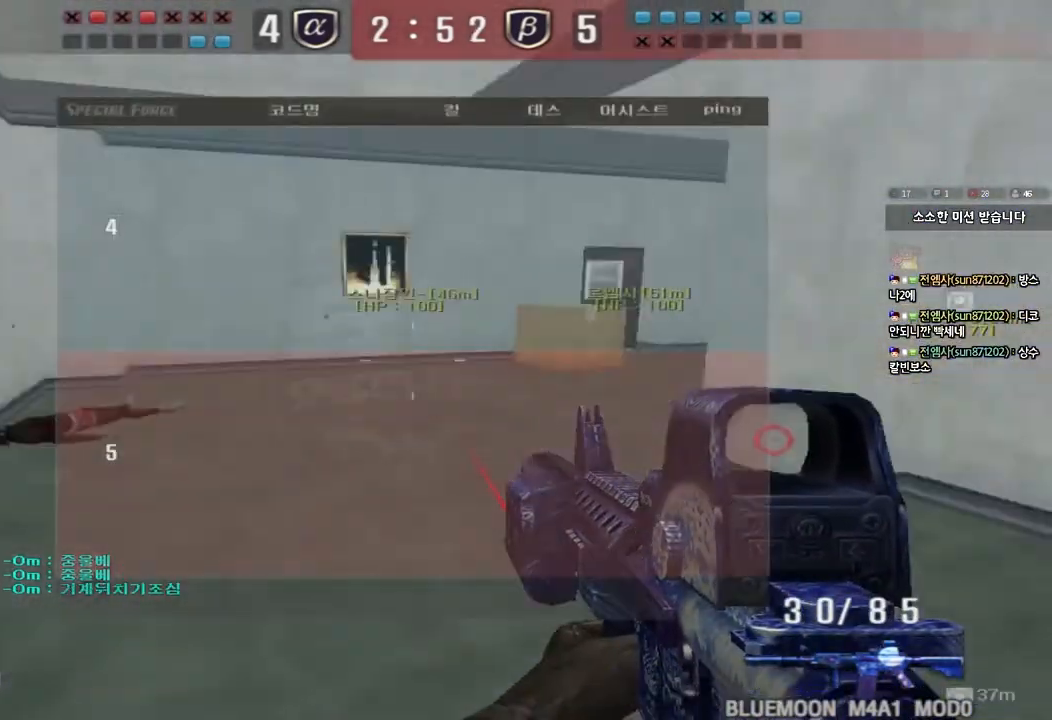
{"keys": ["shift"], "events": [[33, "a", "down"], [300, "shift", "down"], [300, "w", "up"], [317, "a", "up"], [350, "space", "down"], [433, "space", "up"]]}
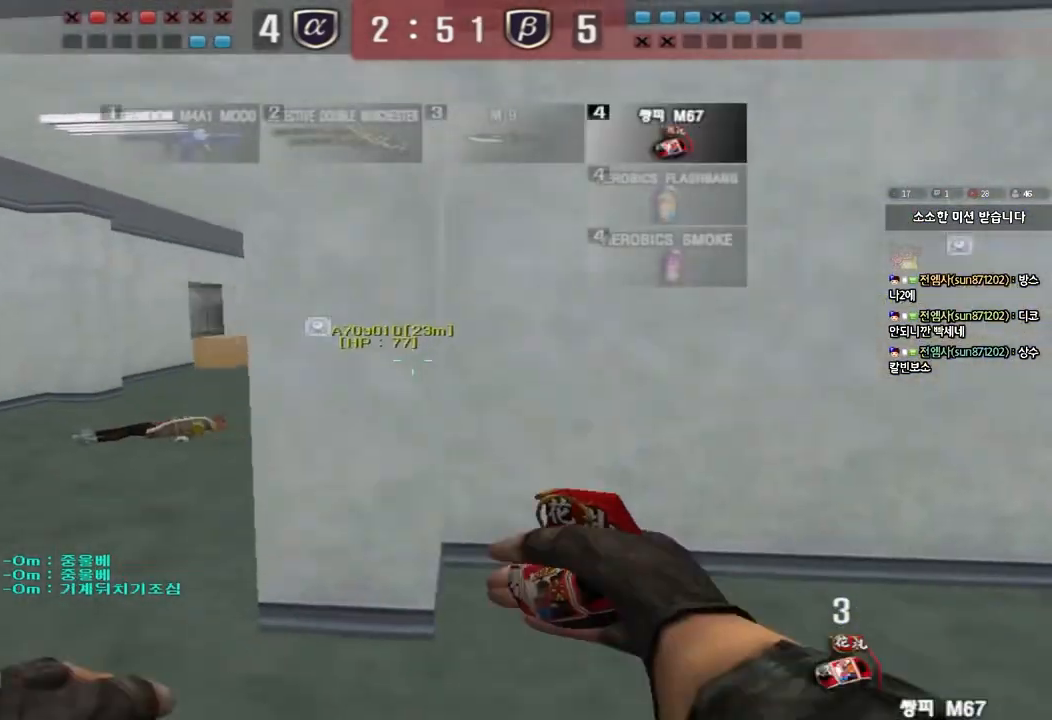
{"keys": ["a", "w"], "events": [[83, "shift", "up"], [417, "a", "down"], [433, "w", "down"]]}
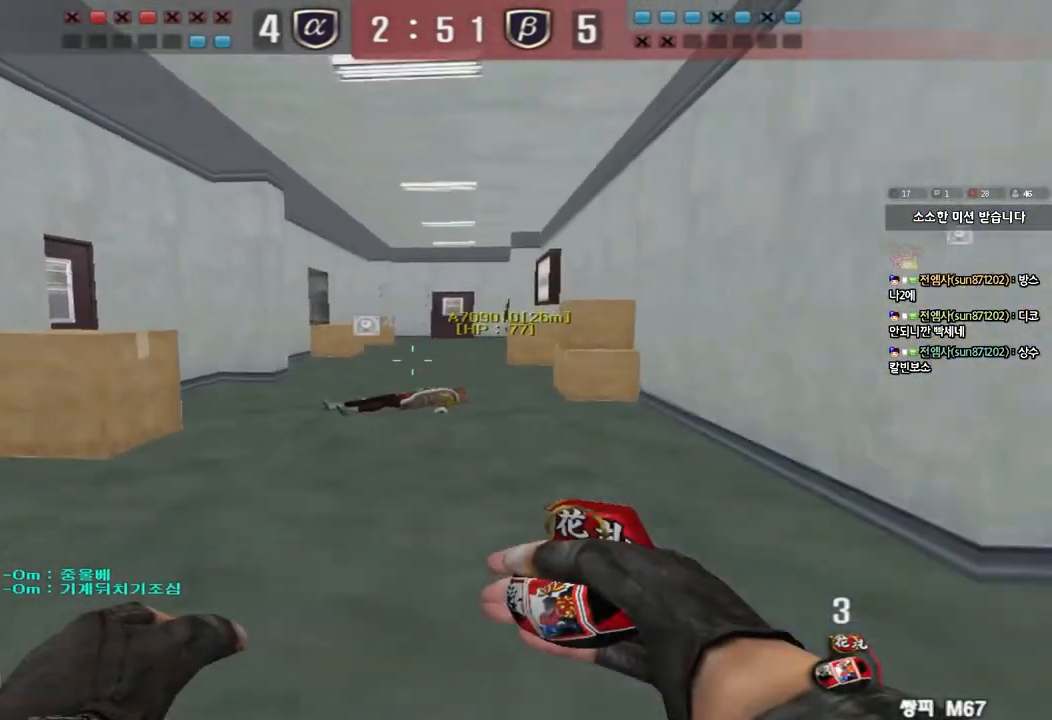
{"keys": ["d", "w"], "events": [[233, "ctrl", "down"], [233, "w", "up"], [250, "a", "up"], [317, "ctrl", "up"], [317, "d", "down"], [317, "w", "down"]]}
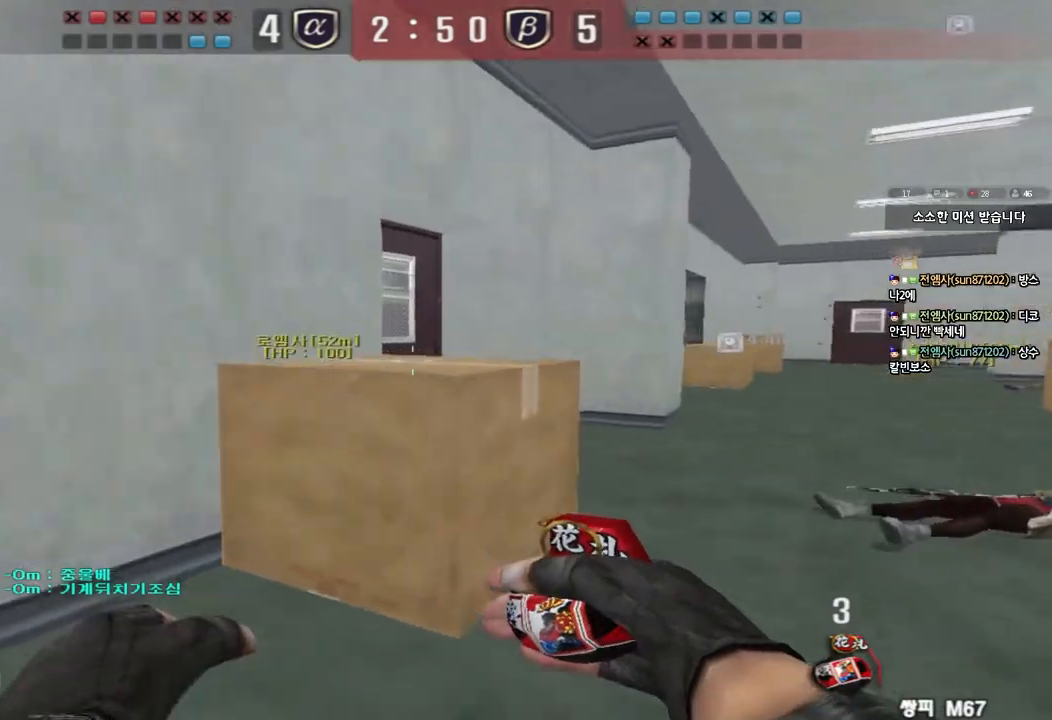
{"keys": ["ctrl", "tab", "w"], "events": [[83, "ctrl", "down"], [83, "d", "up"], [100, "w", "up"], [167, "ctrl", "up"], [167, "w", "down"], [183, "d", "down"], [417, "d", "up"], [433, "ctrl", "down"], [433, "w", "up"], [500, "tab", "down"], [500, "w", "down"]]}
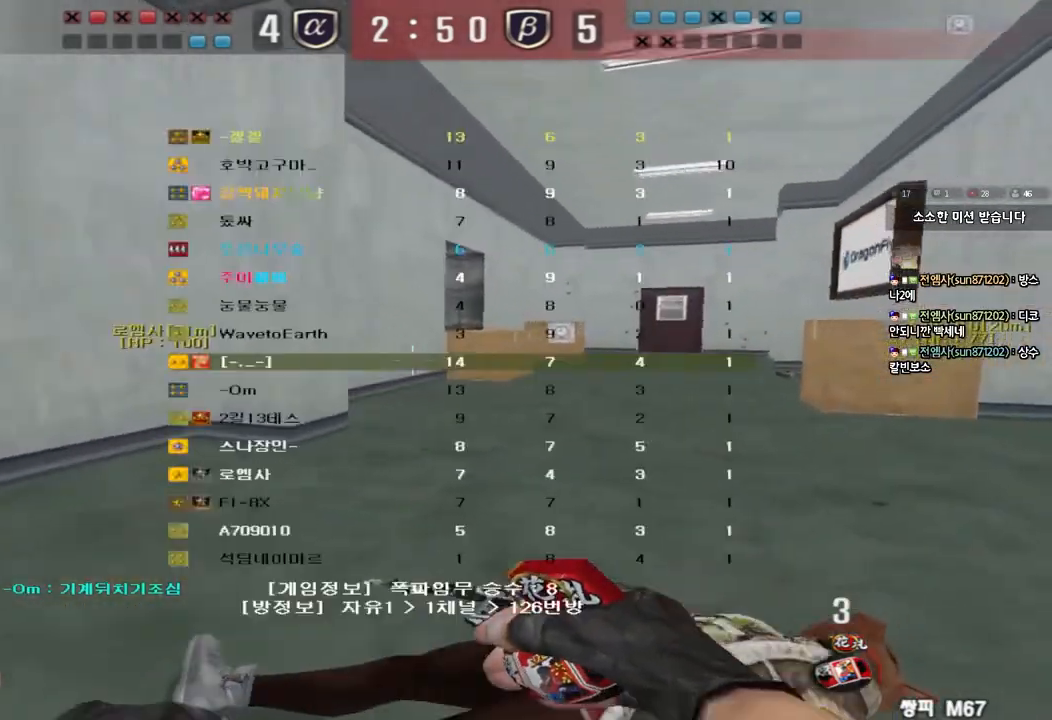
{"keys": ["d", "tab", "w"], "events": [[17, "d", "down"], [50, "ctrl", "up"], [200, "d", "up"], [217, "ctrl", "down"], [217, "w", "up"], [283, "d", "down"], [283, "w", "down"], [333, "ctrl", "up"]]}
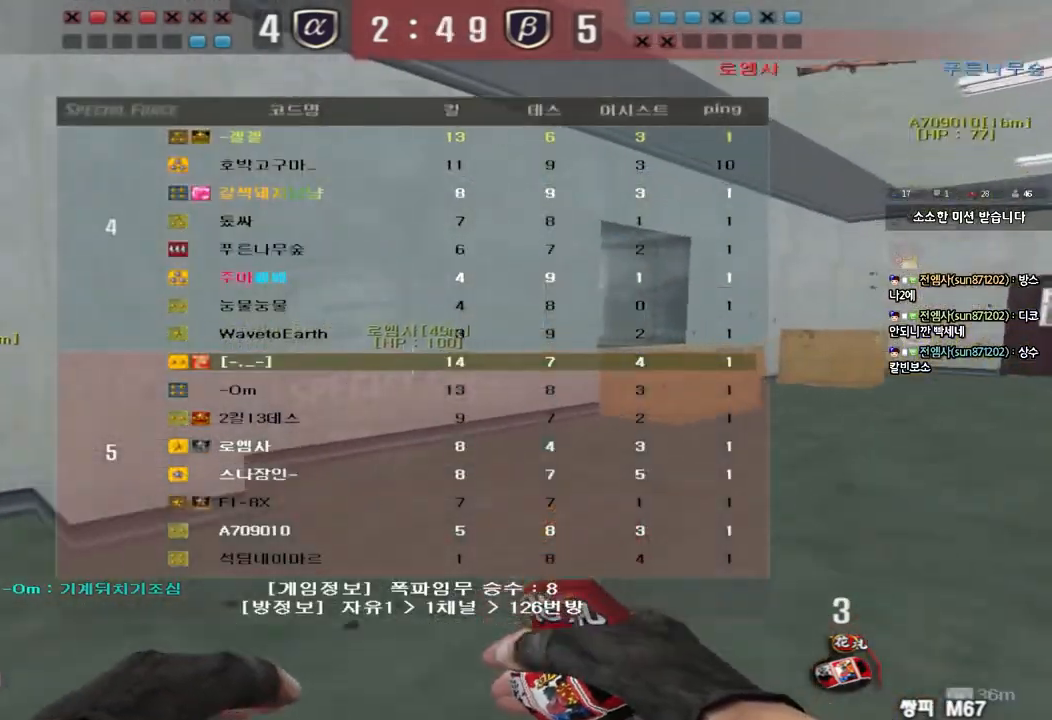
{"keys": ["d", "w"], "events": [[17, "d", "up"], [33, "ctrl", "down"], [33, "w", "up"], [117, "d", "down"], [117, "w", "down"], [150, "ctrl", "up"], [333, "ctrl", "down"], [333, "d", "up"], [333, "w", "up"], [350, "tab", "up"], [400, "ctrl", "up"], [417, "d", "down"], [417, "w", "down"]]}
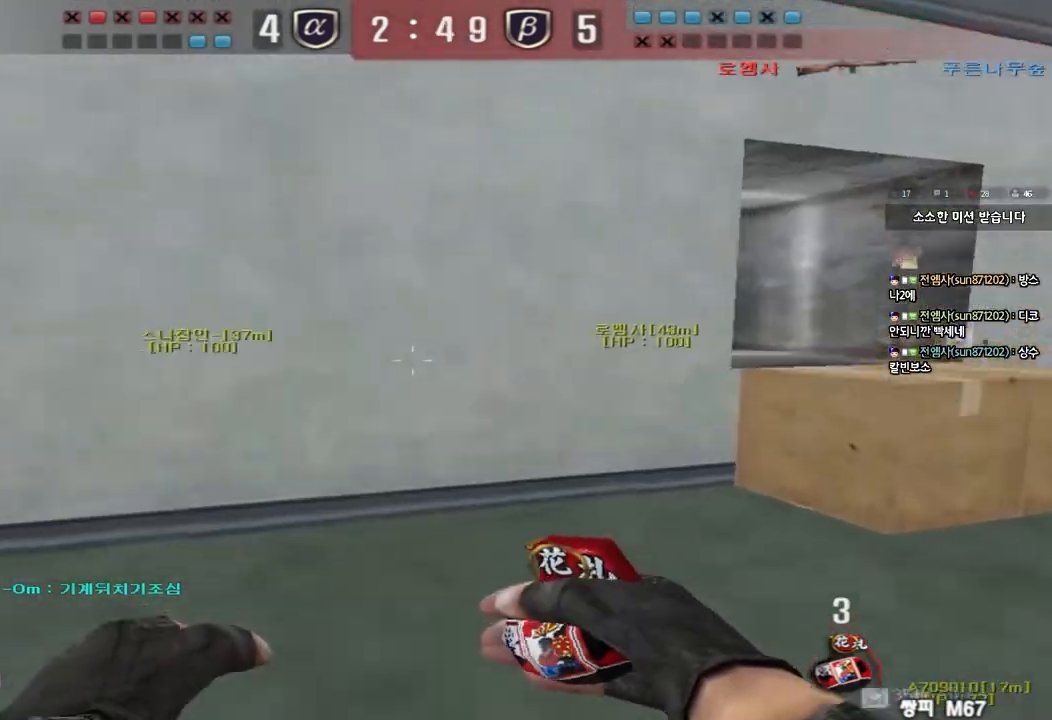
{"keys": ["ctrl"], "events": [[83, "ctrl", "down"], [83, "d", "up"], [100, "w", "up"], [183, "ctrl", "up"], [183, "d", "down"], [183, "w", "down"], [383, "ctrl", "down"], [383, "space", "down"], [433, "w", "up"], [467, "d", "up"], [483, "space", "up"]]}
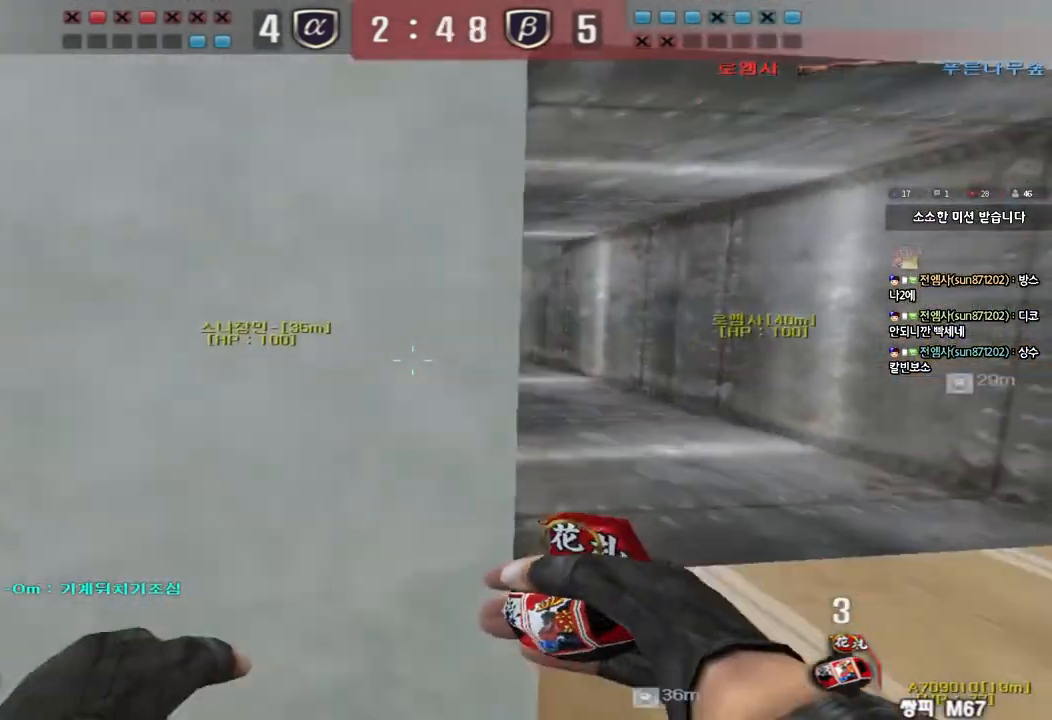
{"keys": ["d", "w"], "events": [[33, "ctrl", "up"], [333, "w", "down"], [350, "tab", "down"], [367, "ctrl", "down"], [417, "d", "down"], [483, "ctrl", "up"], [483, "tab", "up"]]}
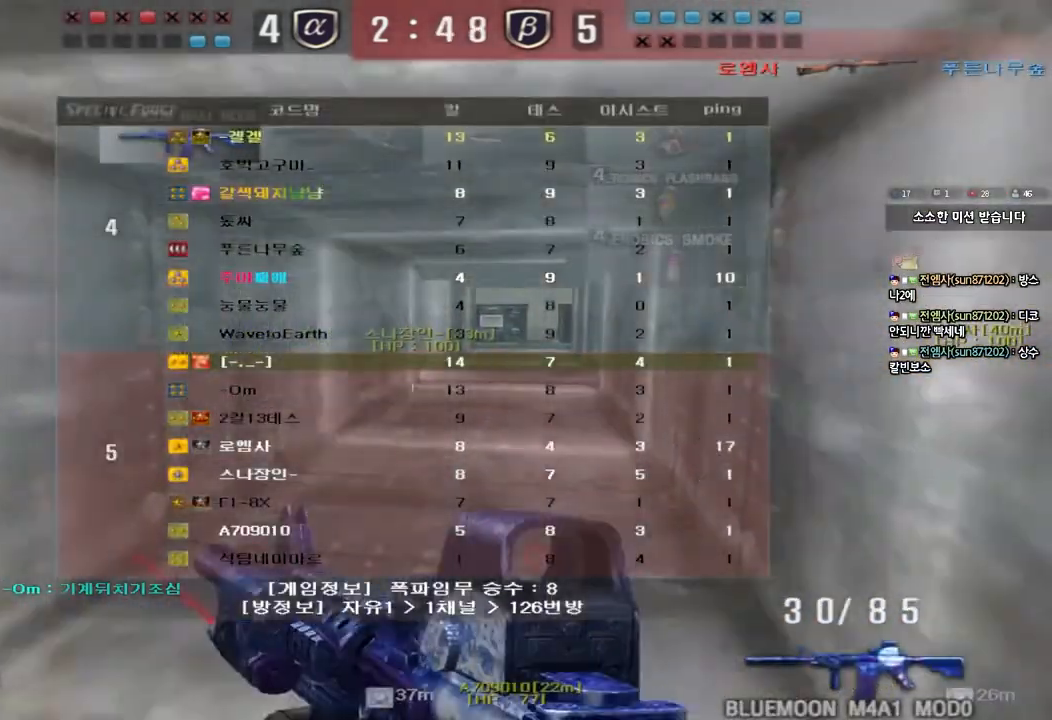
{"keys": ["d", "w"], "events": [[50, "d", "up"], [83, "a", "down"], [267, "ctrl", "down"], [283, "w", "up"], [300, "a", "up"], [367, "ctrl", "up"], [367, "d", "down"], [383, "w", "down"]]}
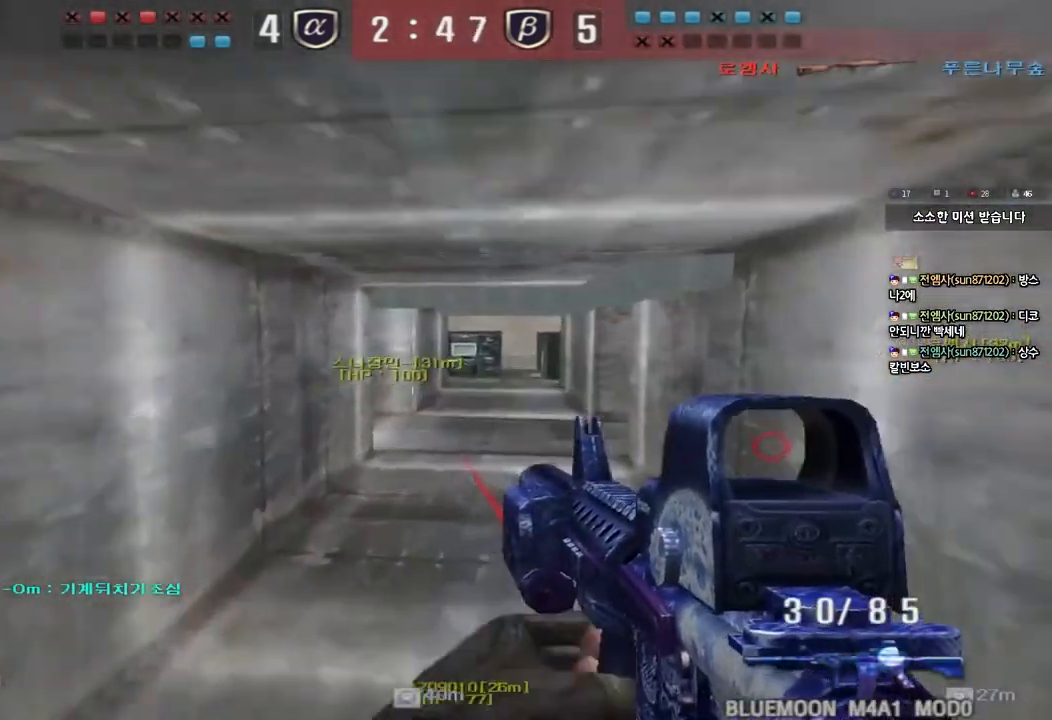
{"keys": ["d", "w"], "events": [[50, "ctrl", "down"], [67, "d", "up"], [83, "w", "up"], [150, "ctrl", "up"], [167, "a", "down"], [167, "w", "down"], [350, "w", "up"], [367, "ctrl", "down"], [383, "a", "up"], [433, "d", "down"], [433, "w", "down"], [450, "ctrl", "up"]]}